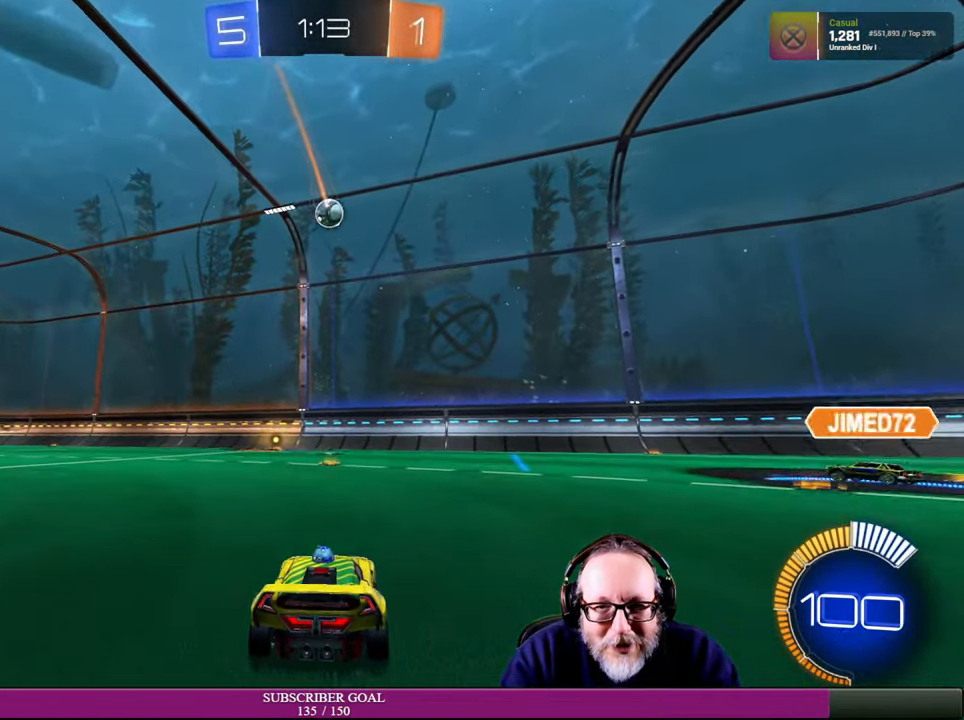
Gameplay with a controller (PlayStation layout); each line is a JSON object with the inputs held at the frame after it. "events" lists button and stick changes between this image and that frame as [ms after this image, input, new state], when the widget could be followed in between. Not read: R3.
{"buttons": ["R2"], "left_stick": "up-left", "right_stick": "center", "events": [[133, "R2", "down"], [483, "left_stick", "up-left"]]}
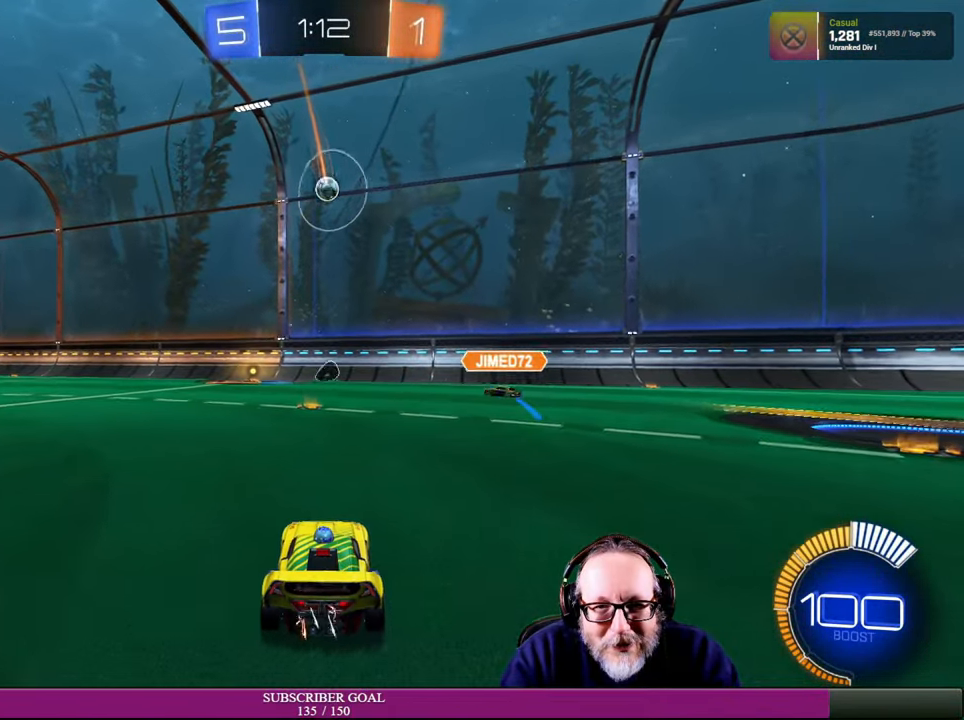
{"buttons": [], "left_stick": "center", "right_stick": "center", "events": [[100, "left_stick", "center"], [183, "left_stick", "up-left"], [300, "left_stick", "left"], [416, "R2", "up"], [450, "left_stick", "center"]]}
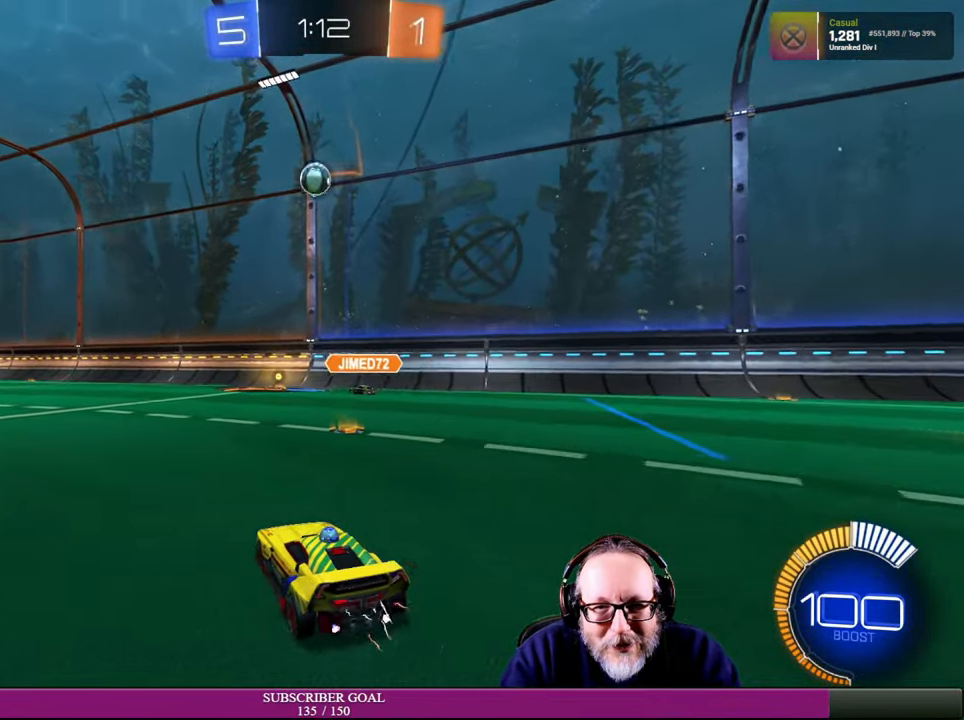
{"buttons": ["CROSS", "R1", "R2"], "left_stick": "up-left", "right_stick": "center", "events": [[100, "left_stick", "down-right"], [133, "R2", "down"], [166, "CROSS", "down"], [166, "R1", "down"], [166, "left_stick", "down"], [400, "left_stick", "center"], [484, "left_stick", "up-left"]]}
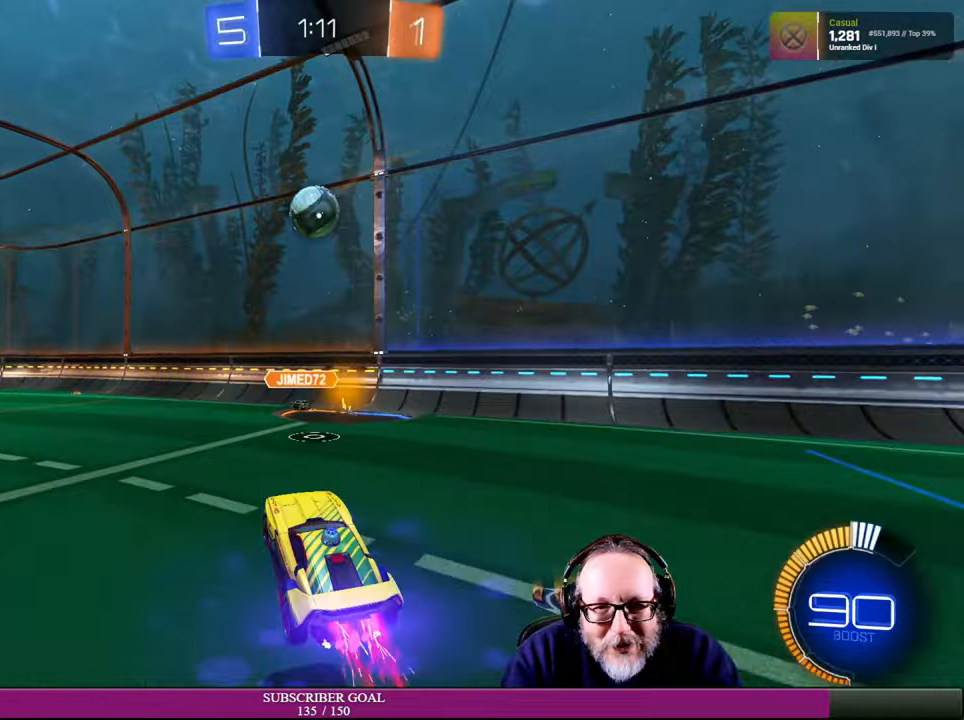
{"buttons": ["CROSS", "R1", "R2"], "left_stick": "up-left", "right_stick": "center", "events": [[150, "left_stick", "center"], [250, "left_stick", "up-left"], [300, "R1", "up"], [317, "CROSS", "up"], [400, "R1", "down"], [417, "CROSS", "down"]]}
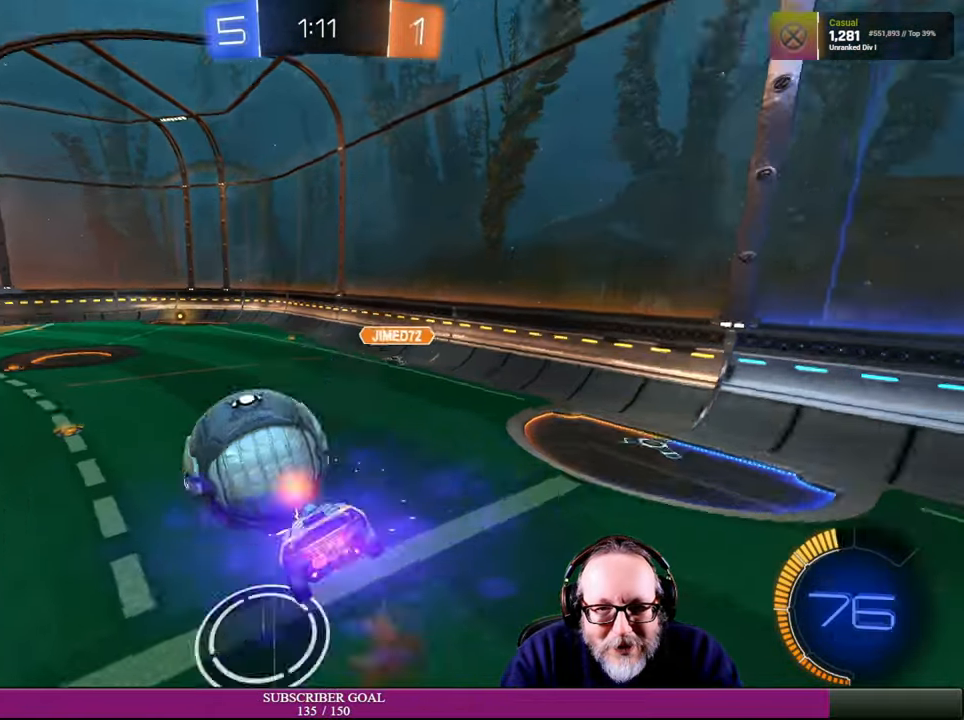
{"buttons": ["R2"], "left_stick": "up-left", "right_stick": "center", "events": [[17, "CROSS", "up"], [17, "R1", "up"], [84, "left_stick", "center"], [267, "left_stick", "up-left"]]}
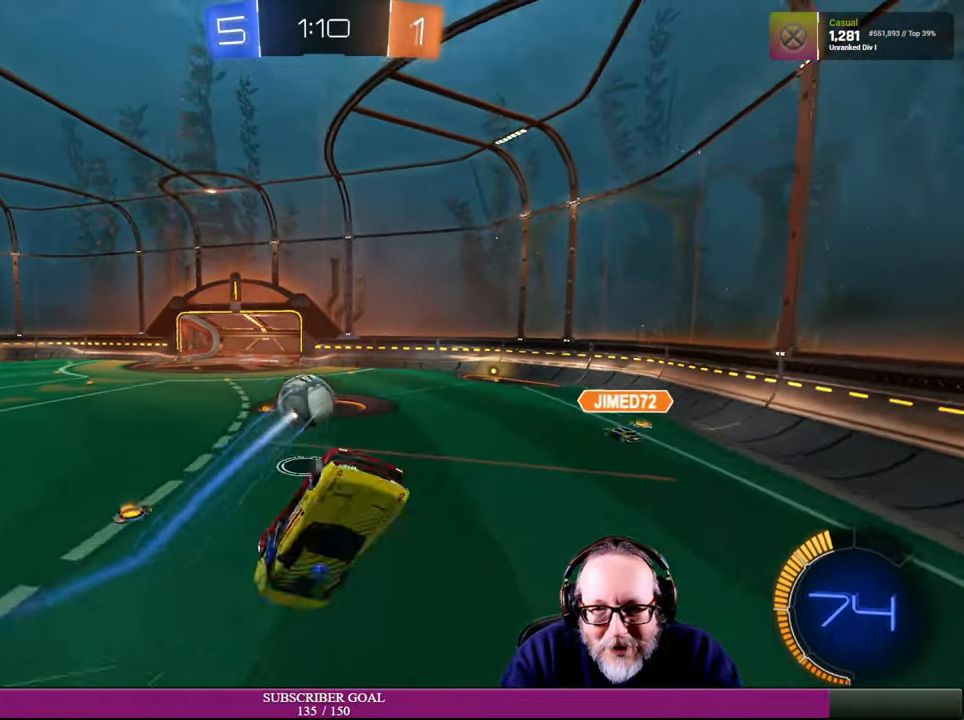
{"buttons": ["R2"], "left_stick": "center", "right_stick": "center", "events": [[67, "left_stick", "up"], [217, "left_stick", "center"]]}
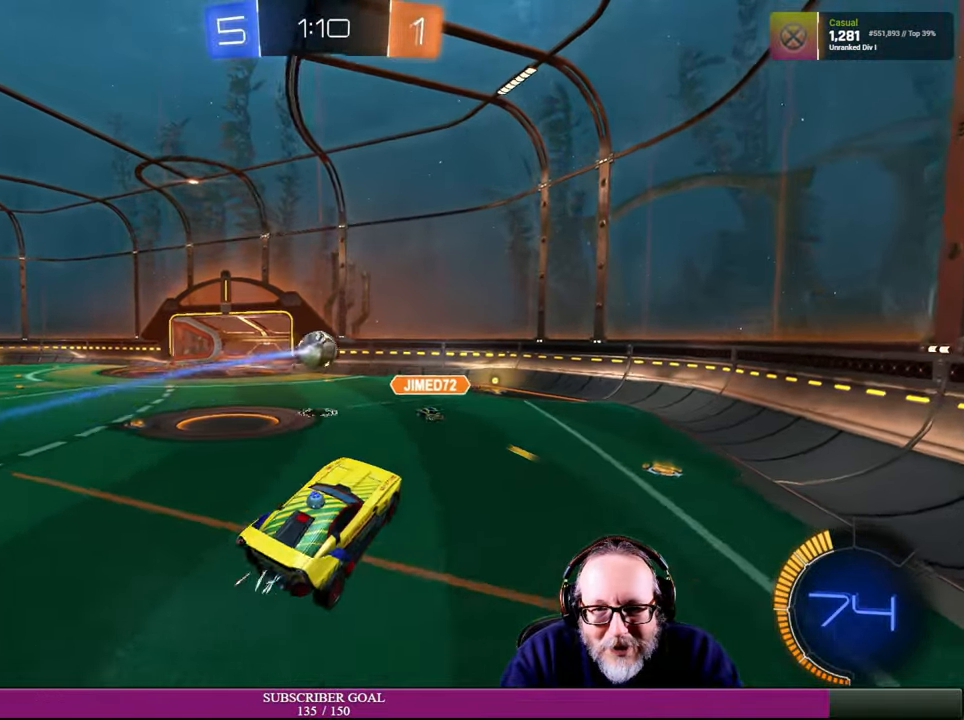
{"buttons": ["R2"], "left_stick": "center", "right_stick": "center", "events": [[300, "left_stick", "right"], [434, "left_stick", "center"]]}
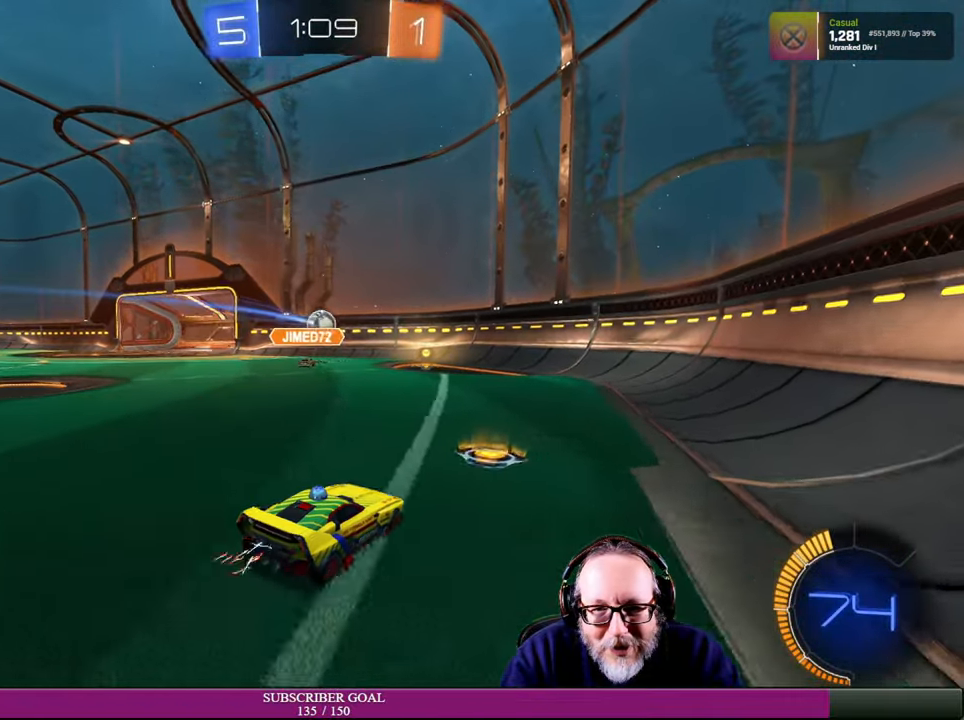
{"buttons": [], "left_stick": "center", "right_stick": "center", "events": [[250, "R2", "up"], [250, "left_stick", "left"], [417, "left_stick", "center"]]}
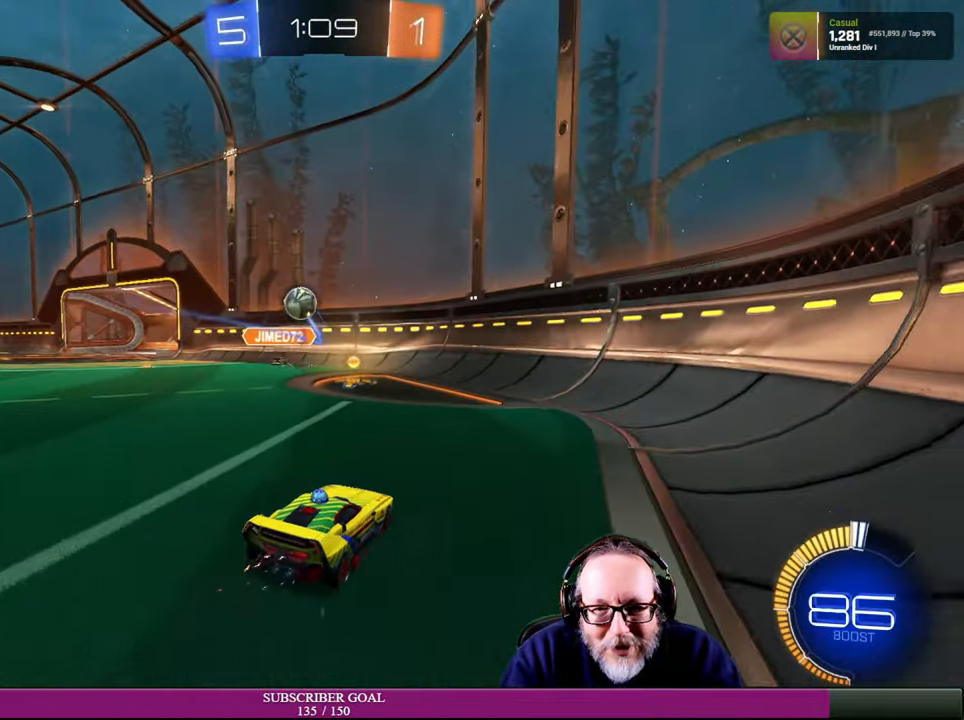
{"buttons": [], "left_stick": "right", "right_stick": "center", "events": [[117, "left_stick", "left"], [417, "left_stick", "center"], [500, "left_stick", "right"]]}
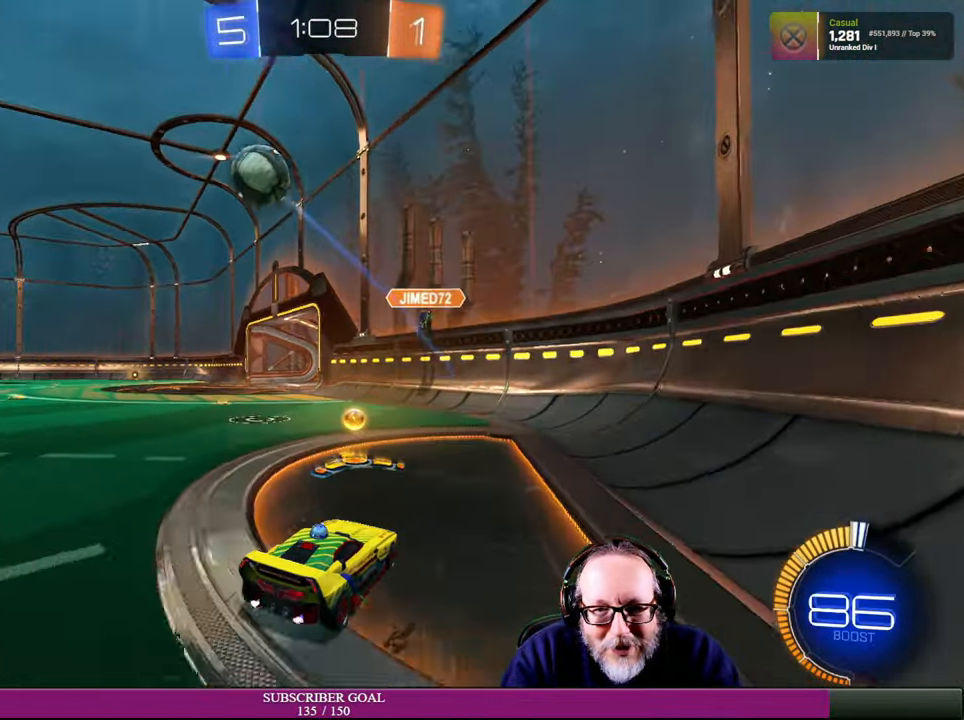
{"buttons": ["L1"], "left_stick": "right", "right_stick": "center", "events": [[267, "R2", "down"], [434, "L1", "down"], [500, "R2", "up"]]}
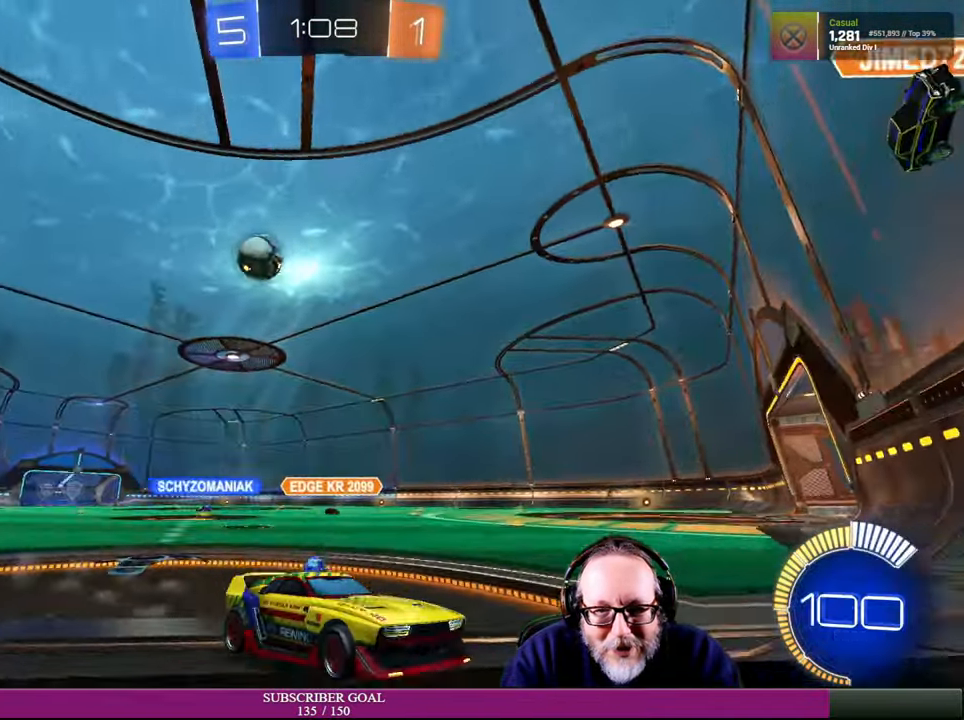
{"buttons": ["R2"], "left_stick": "right", "right_stick": "center", "events": [[117, "L1", "up"], [167, "R2", "down"]]}
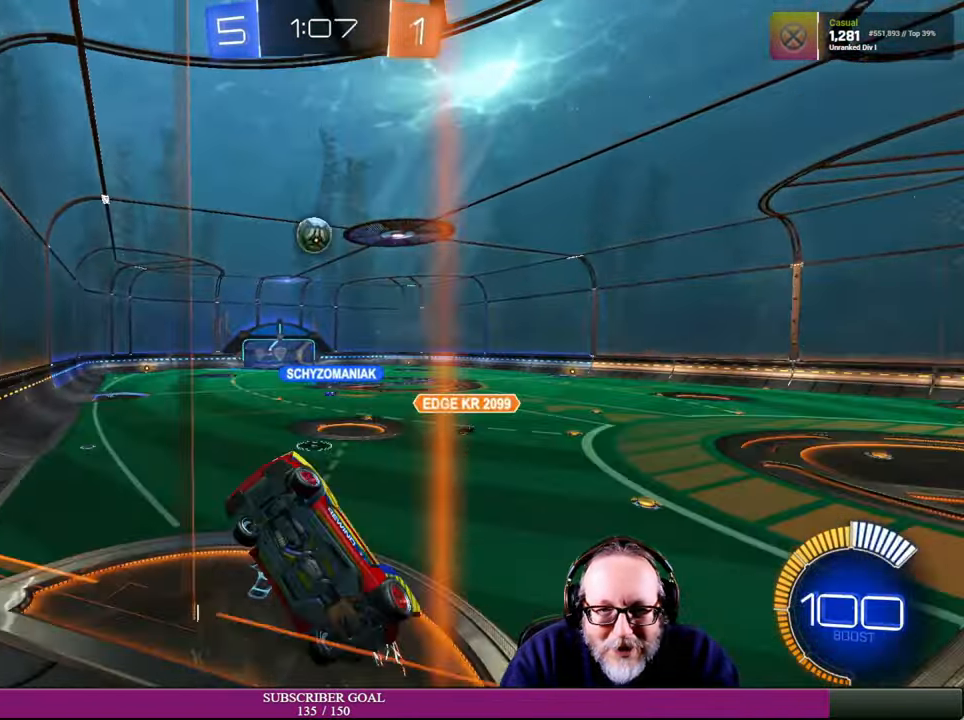
{"buttons": ["R2"], "left_stick": "right", "right_stick": "center", "events": [[200, "R1", "down"], [350, "R1", "up"]]}
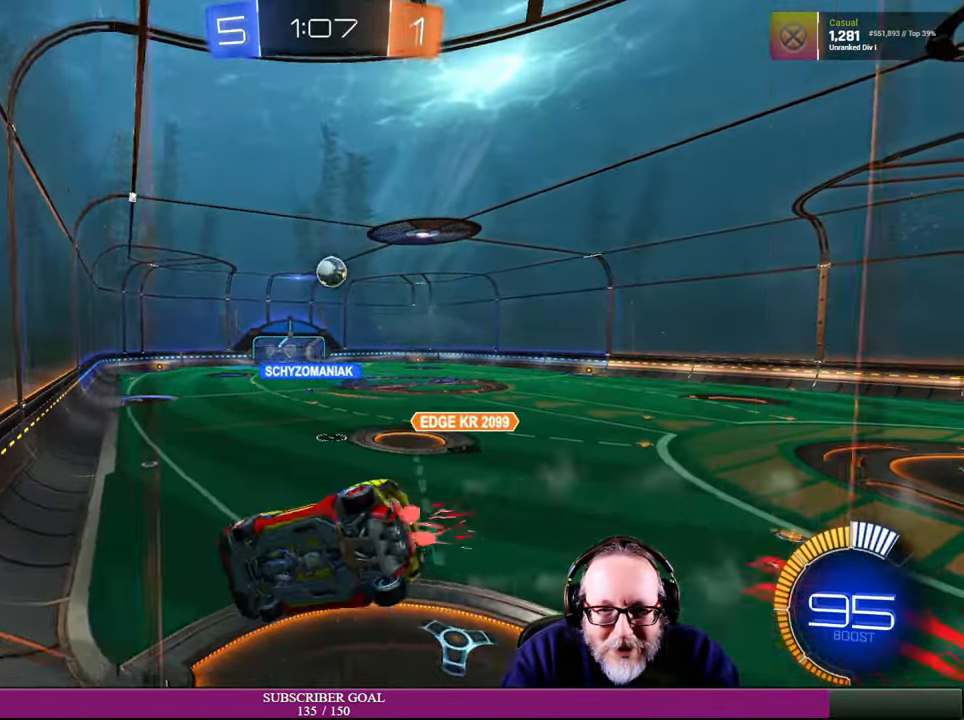
{"buttons": ["R1", "R2"], "left_stick": "center", "right_stick": "center", "events": [[350, "R1", "down"], [467, "left_stick", "center"]]}
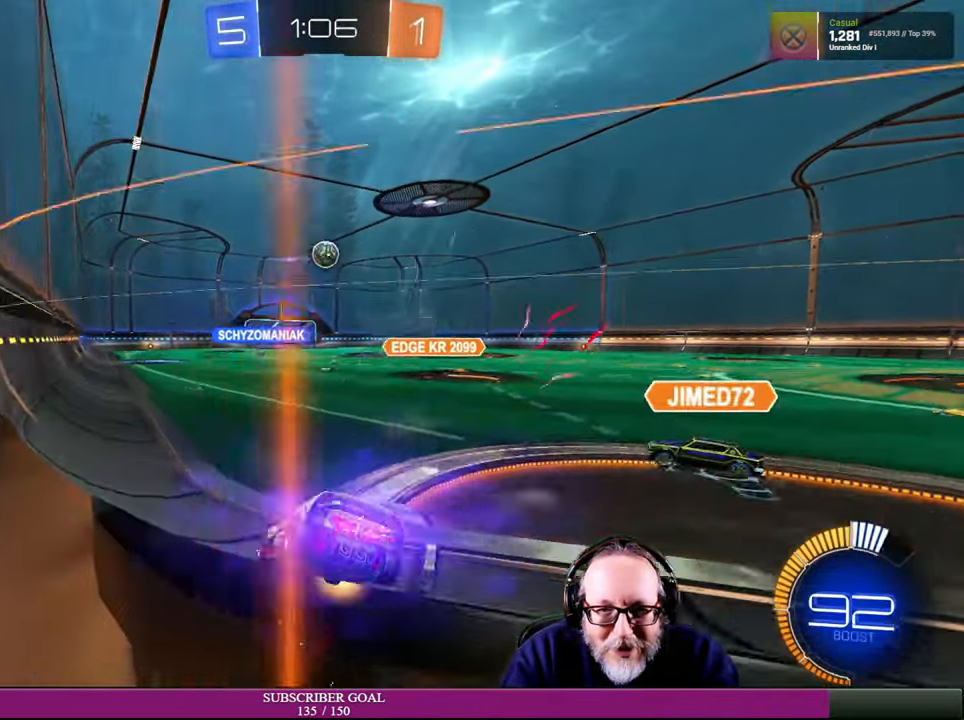
{"buttons": ["R2"], "left_stick": "right", "right_stick": "center", "events": [[17, "R1", "up"], [100, "R1", "down"], [234, "R1", "up"], [434, "left_stick", "right"]]}
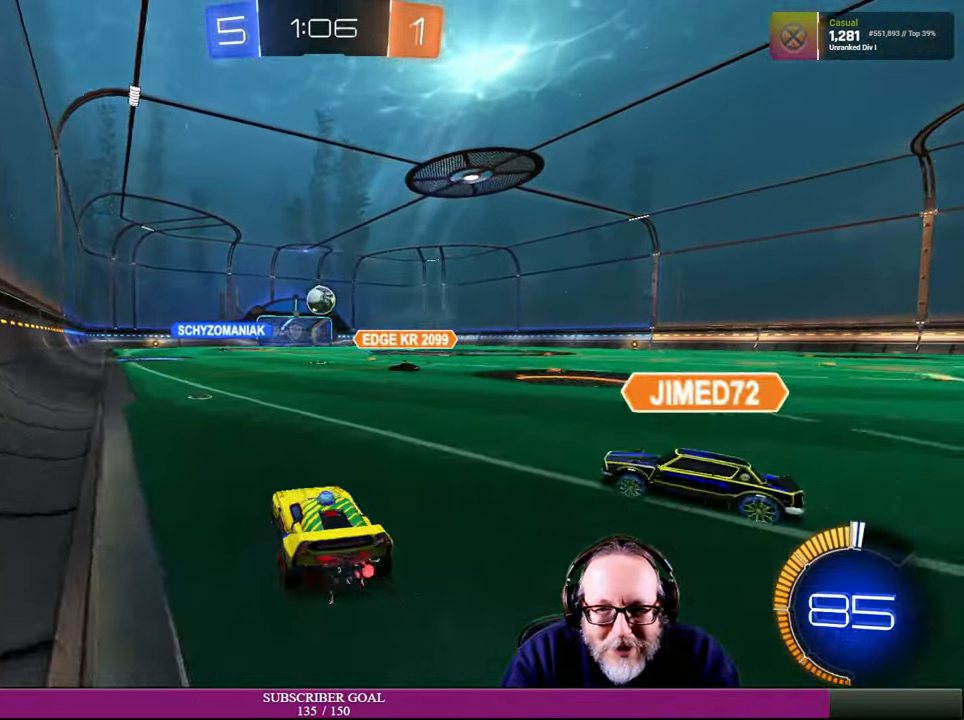
{"buttons": ["R2"], "left_stick": "right", "right_stick": "center", "events": []}
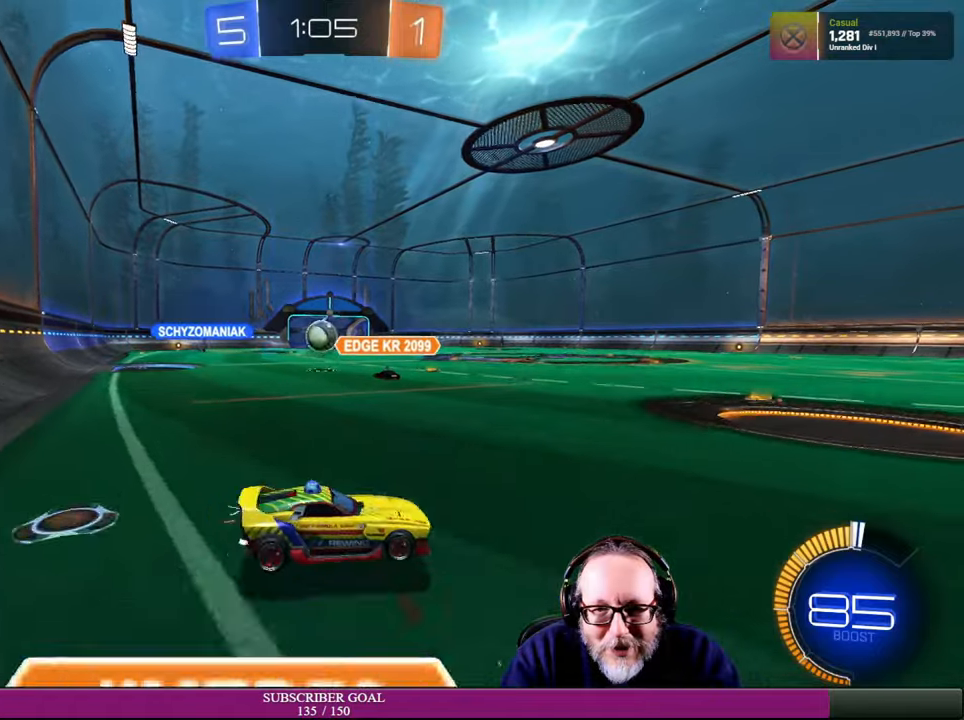
{"buttons": ["L1", "R2"], "left_stick": "down-right", "right_stick": "center", "events": [[33, "left_stick", "center"], [133, "R2", "up"], [166, "left_stick", "down-right"], [350, "R2", "down"], [500, "L1", "down"]]}
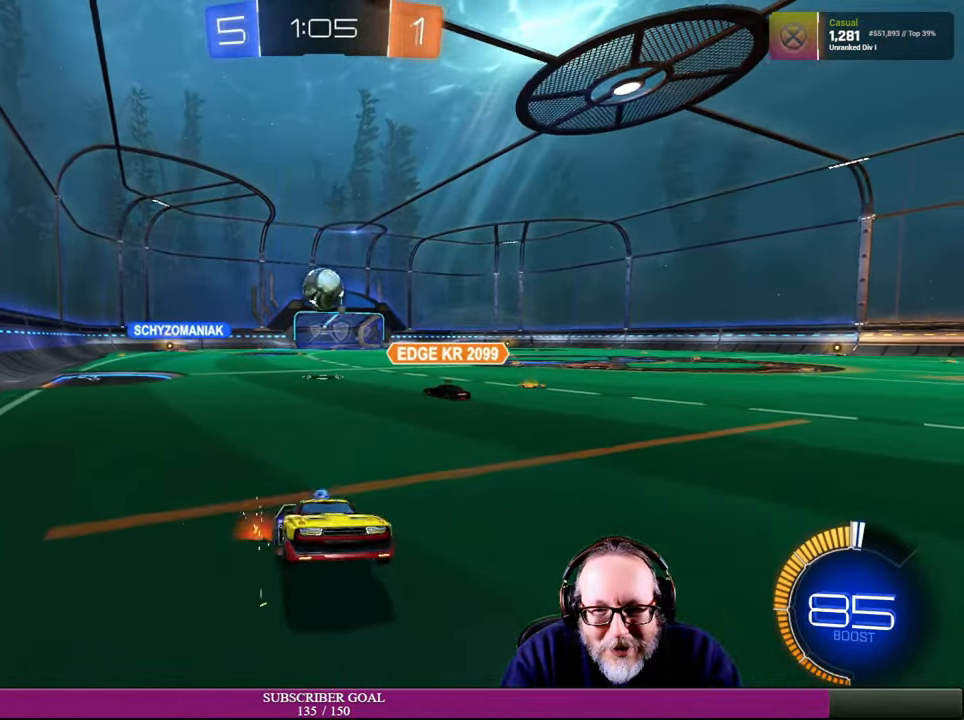
{"buttons": ["L1", "R2"], "left_stick": "right", "right_stick": "center", "events": [[133, "left_stick", "right"]]}
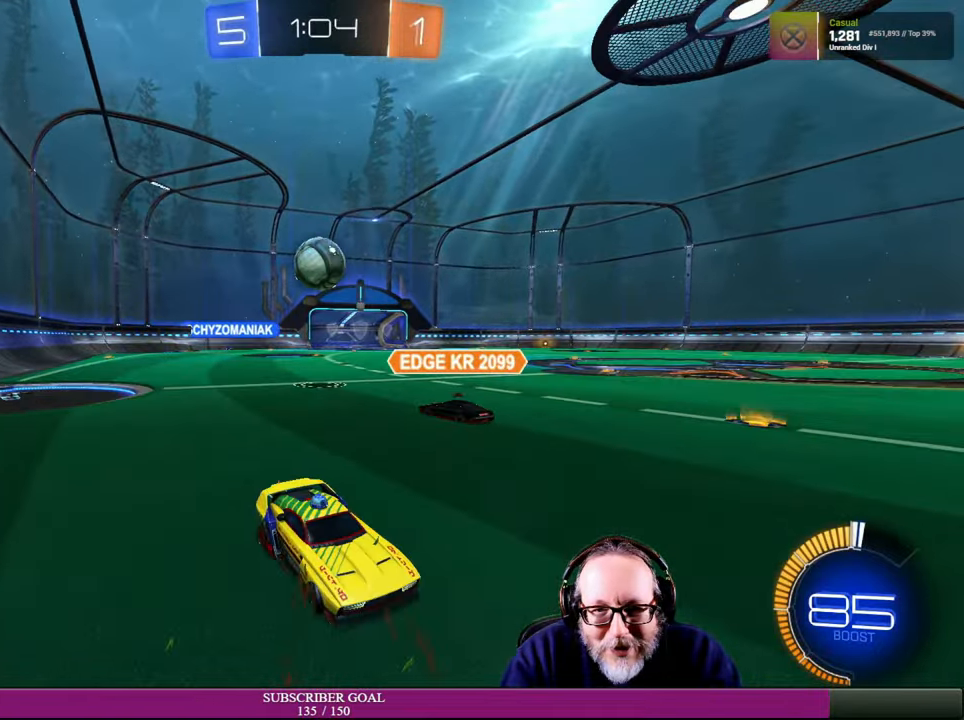
{"buttons": ["R2"], "left_stick": "up-left", "right_stick": "center", "events": [[200, "left_stick", "up-right"], [300, "left_stick", "up"], [400, "L1", "up"], [400, "left_stick", "up-left"]]}
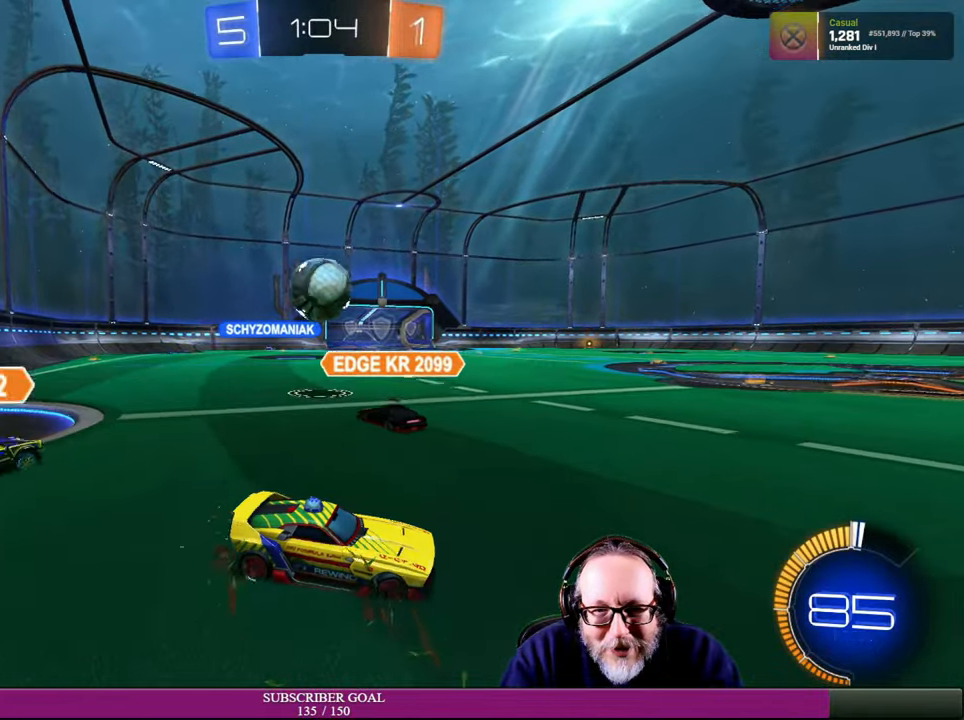
{"buttons": ["R2"], "left_stick": "left", "right_stick": "center", "events": [[266, "left_stick", "left"]]}
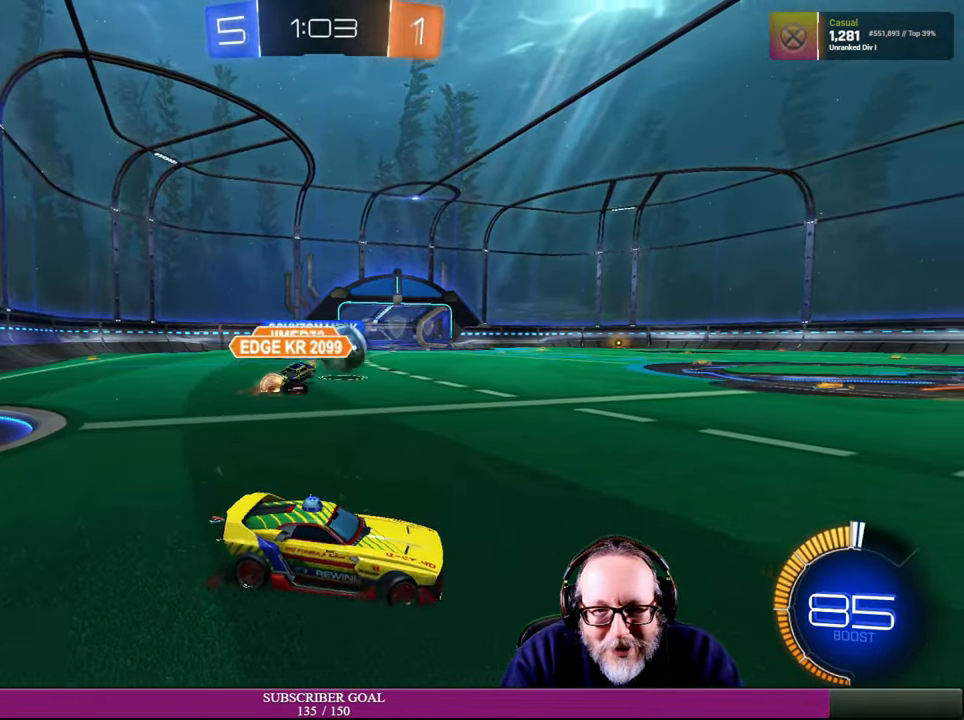
{"buttons": ["R2"], "left_stick": "left", "right_stick": "center", "events": []}
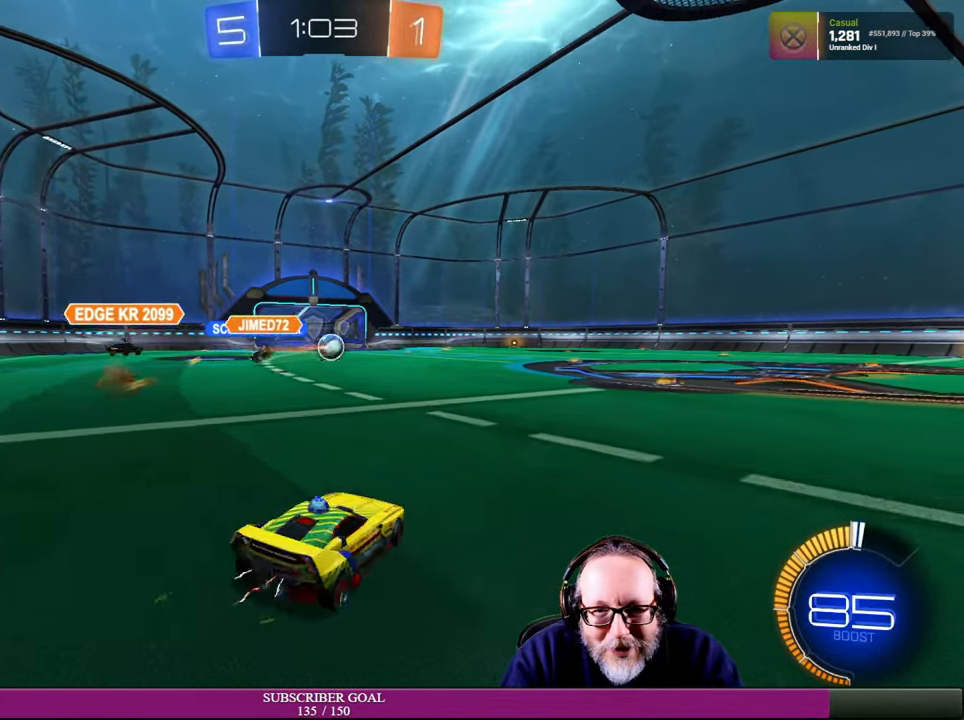
{"buttons": ["R2"], "left_stick": "center", "right_stick": "center", "events": [[316, "left_stick", "center"]]}
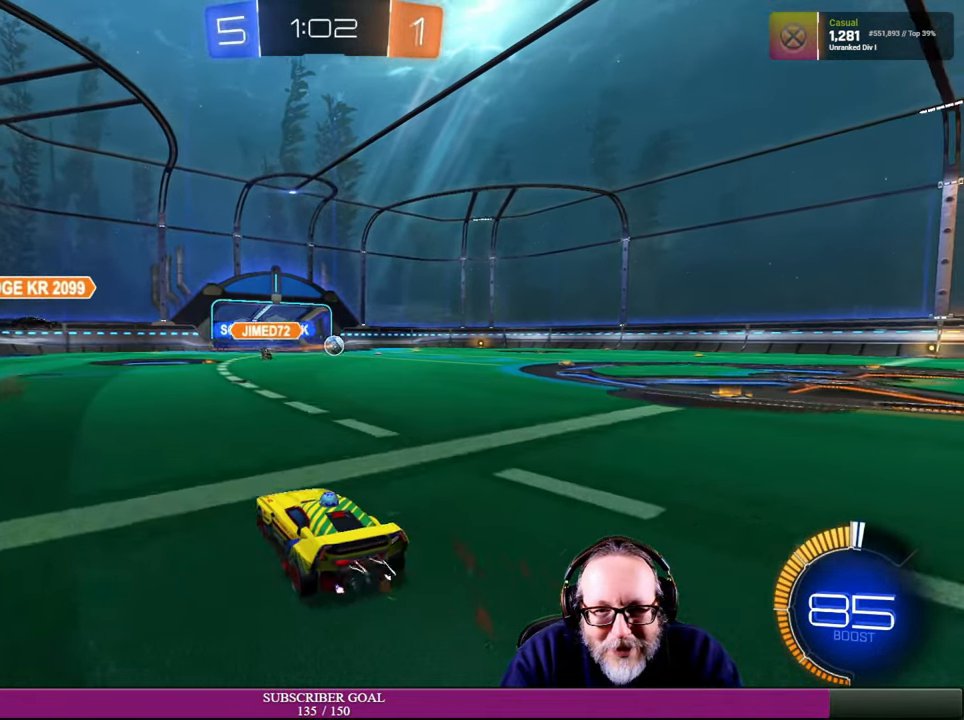
{"buttons": ["R2"], "left_stick": "right", "right_stick": "center", "events": [[100, "left_stick", "left"], [250, "left_stick", "center"], [400, "left_stick", "right"]]}
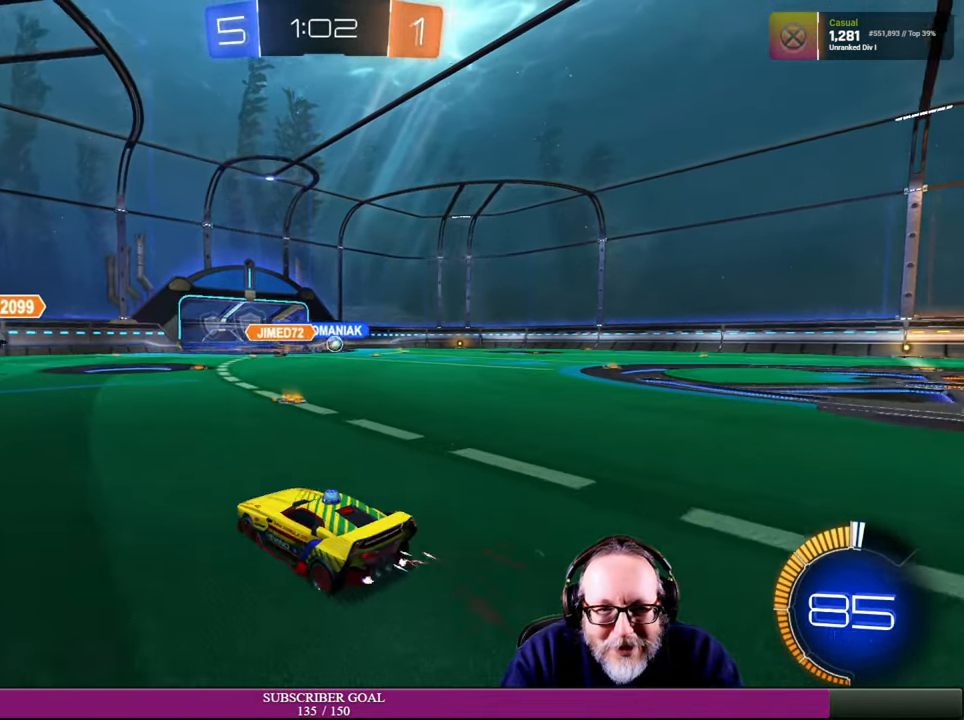
{"buttons": ["R2"], "left_stick": "center", "right_stick": "center", "events": [[450, "left_stick", "center"]]}
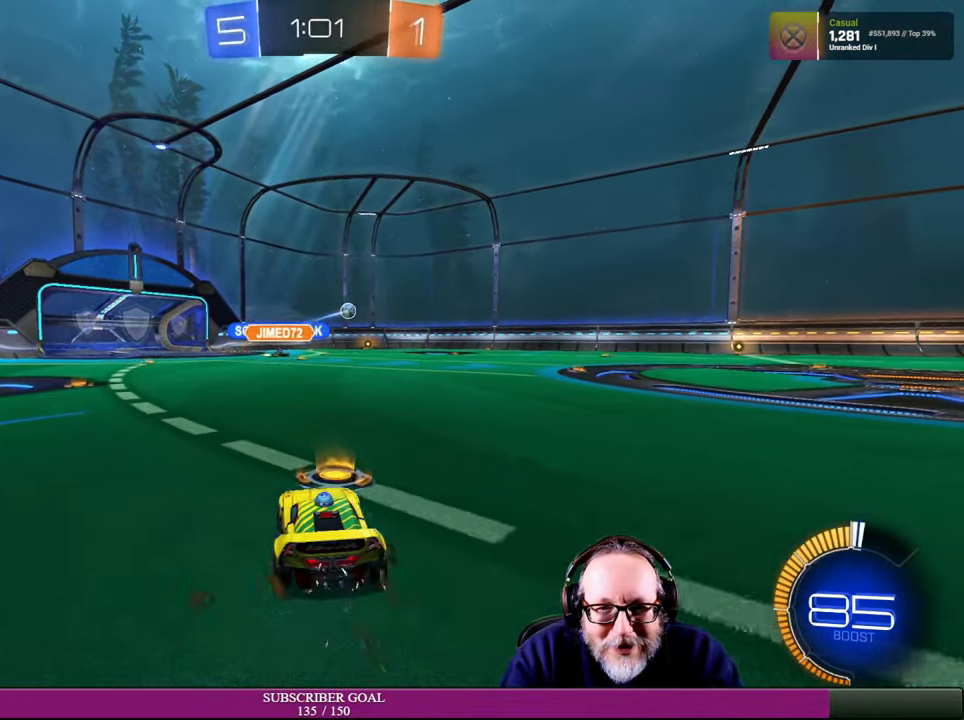
{"buttons": ["R2"], "left_stick": "left", "right_stick": "center", "events": [[16, "left_stick", "left"], [233, "left_stick", "down-left"], [333, "left_stick", "left"]]}
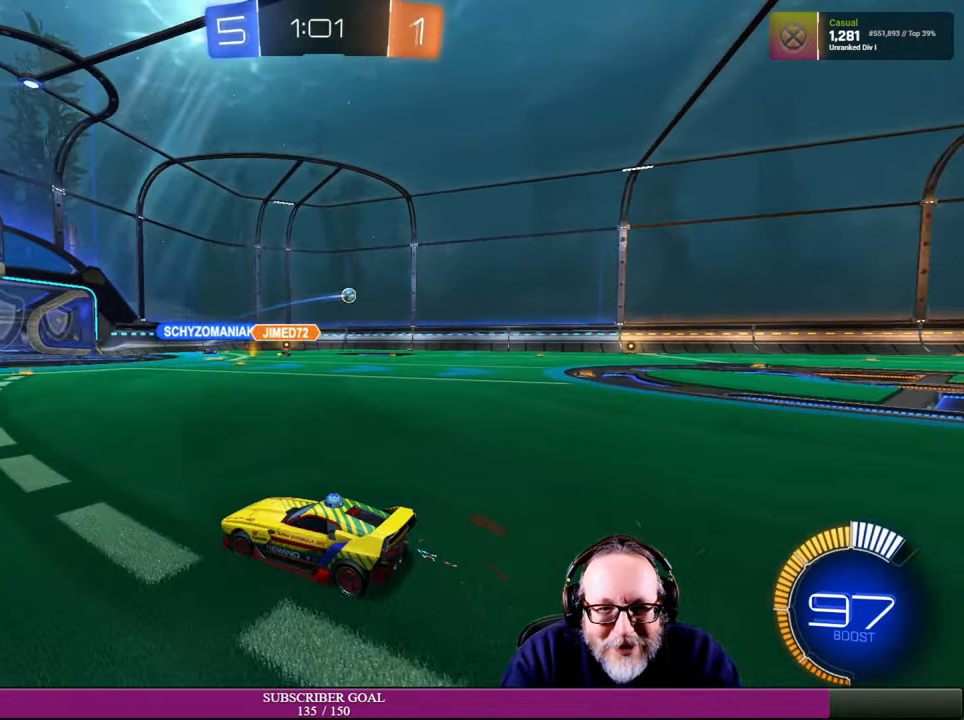
{"buttons": ["R2"], "left_stick": "right", "right_stick": "center", "events": [[16, "left_stick", "center"], [266, "left_stick", "right"]]}
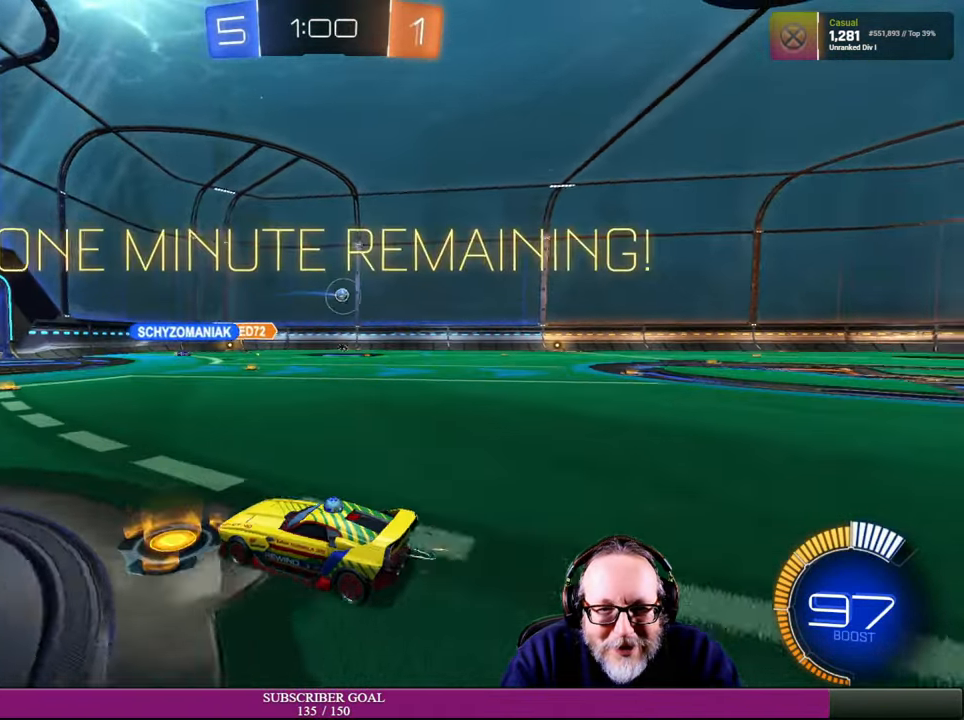
{"buttons": ["R2"], "left_stick": "right", "right_stick": "center", "events": []}
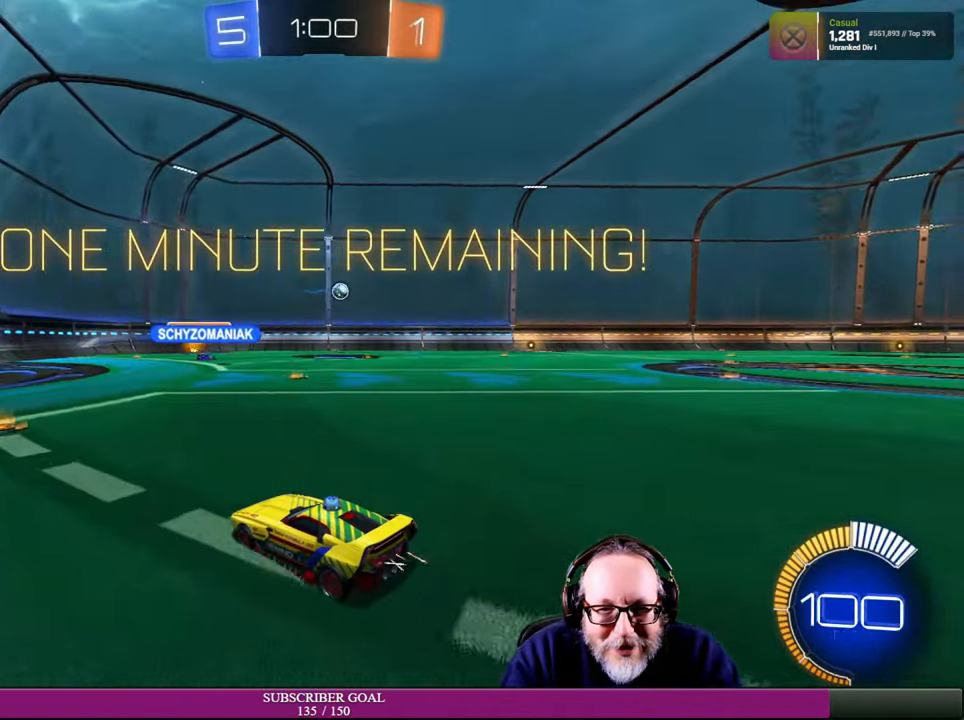
{"buttons": ["R2"], "left_stick": "right", "right_stick": "center", "events": [[116, "R2", "up"], [500, "R2", "down"]]}
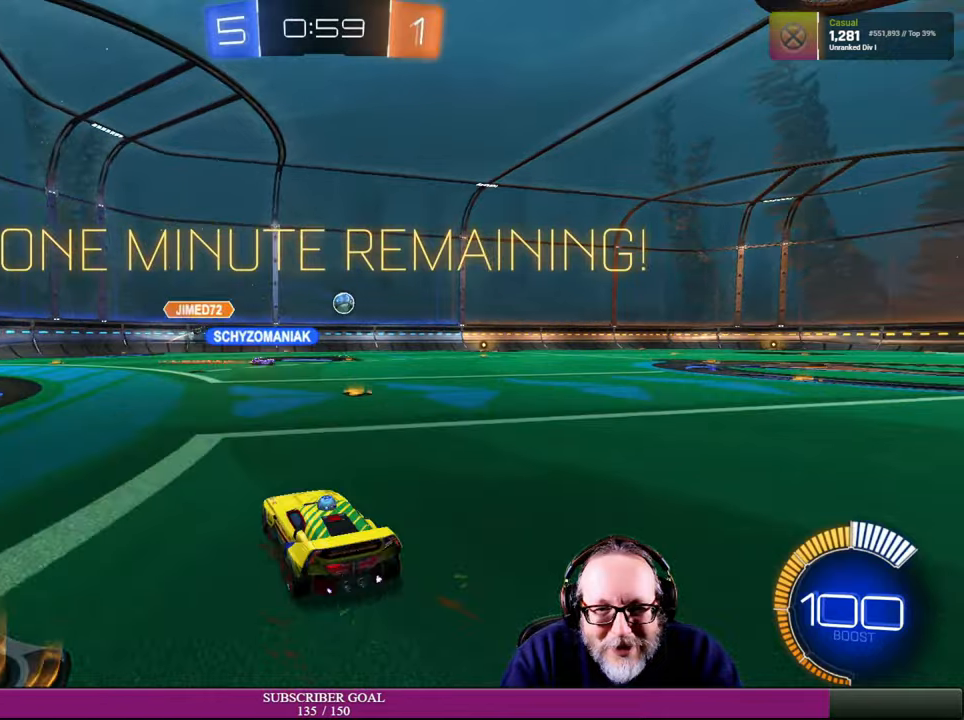
{"buttons": ["R2"], "left_stick": "right", "right_stick": "center", "events": [[350, "left_stick", "up-right"], [500, "left_stick", "right"]]}
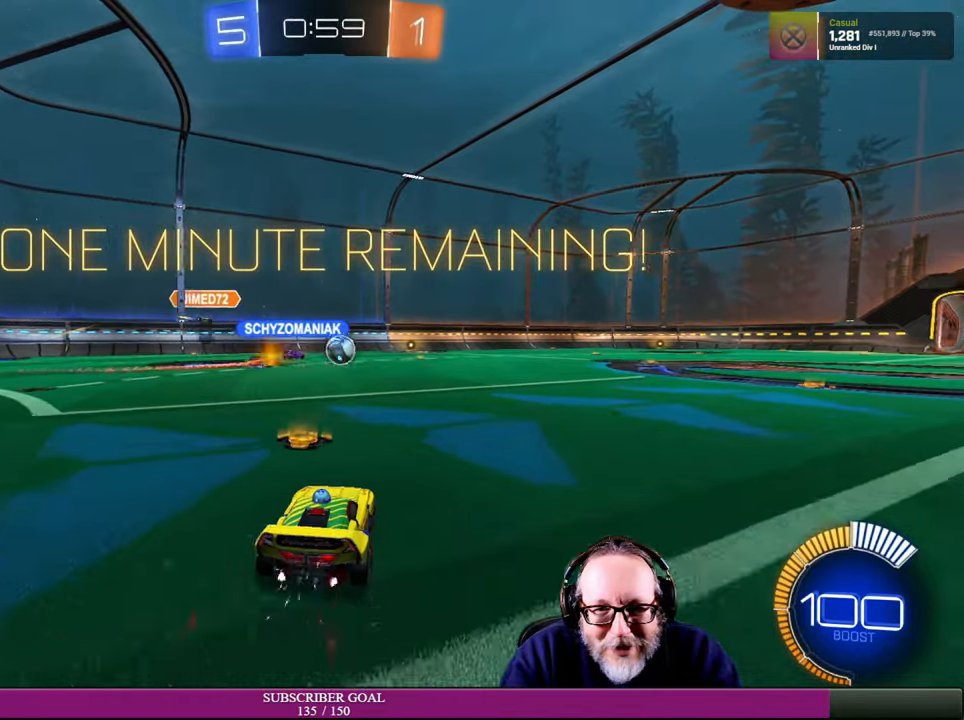
{"buttons": ["R2"], "left_stick": "right", "right_stick": "center", "events": [[234, "R2", "up"], [484, "R2", "down"]]}
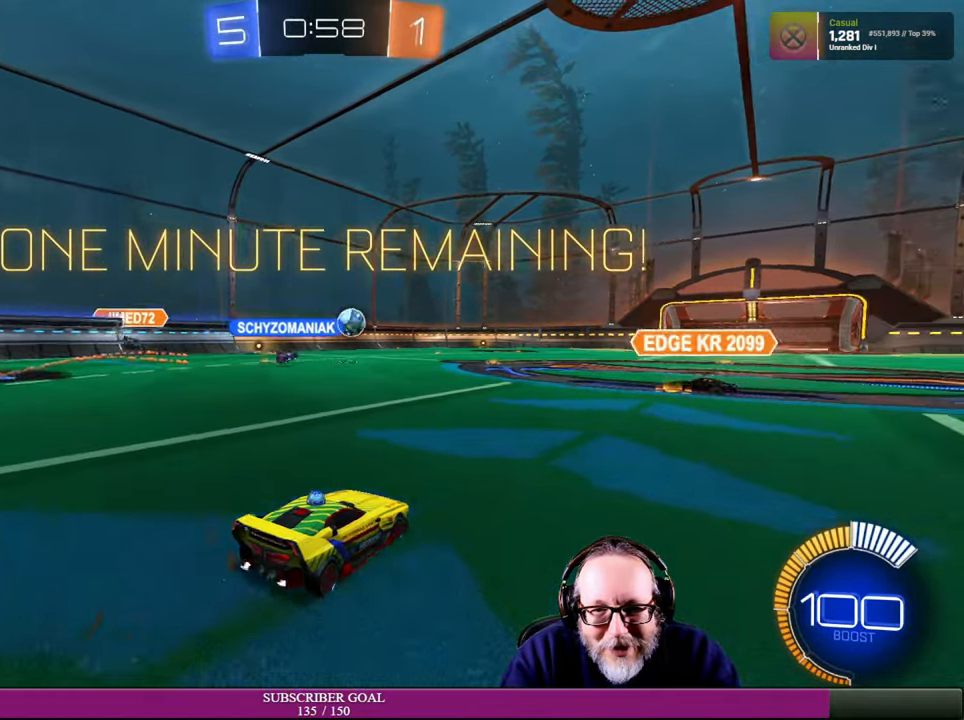
{"buttons": ["R2"], "left_stick": "up-right", "right_stick": "center", "events": [[450, "left_stick", "up-right"]]}